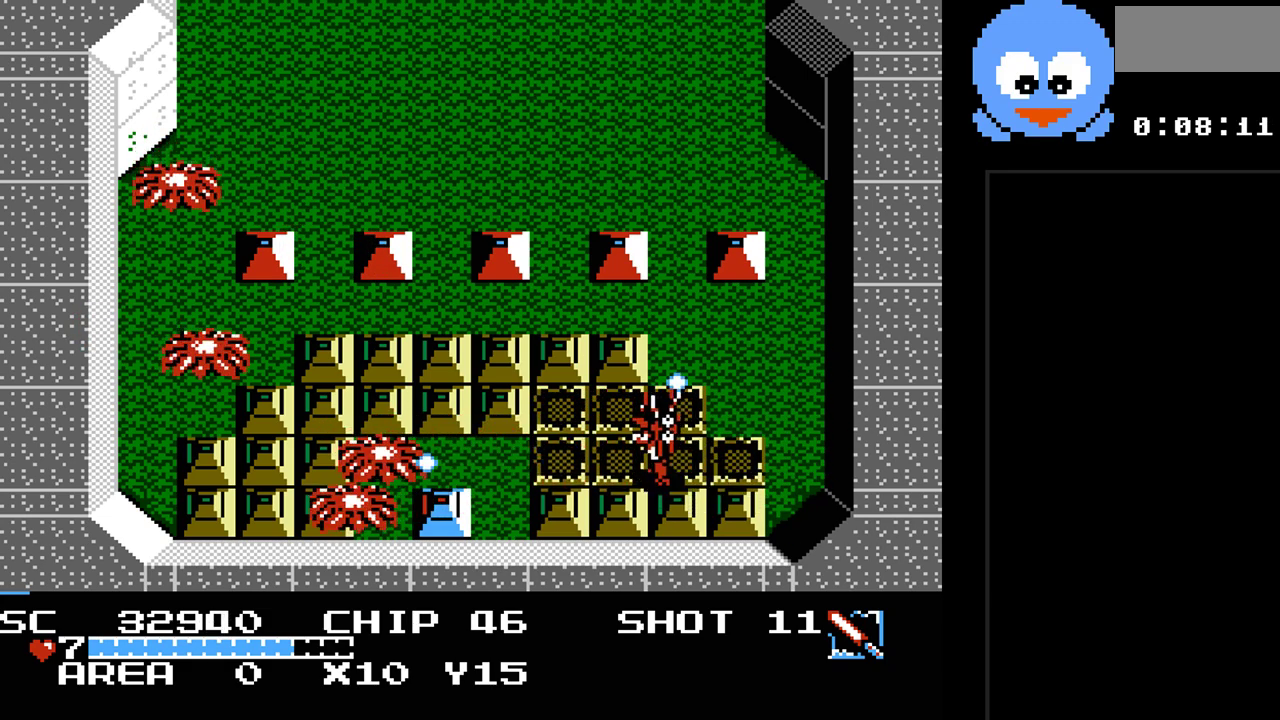
Gameplay with a controller (Nintendo layout); each line is a JSON object with the inputs held at the frame after it. "events" lists button and stick changes between this image and that frame as [ms after this image, input, new state], when the widget could be followed in between. Not read: L3 R3.
{"buttons": ["Y"], "events": [[67, "DPAD_UP", "up"], [383, "DPAD_LEFT", "up"]]}
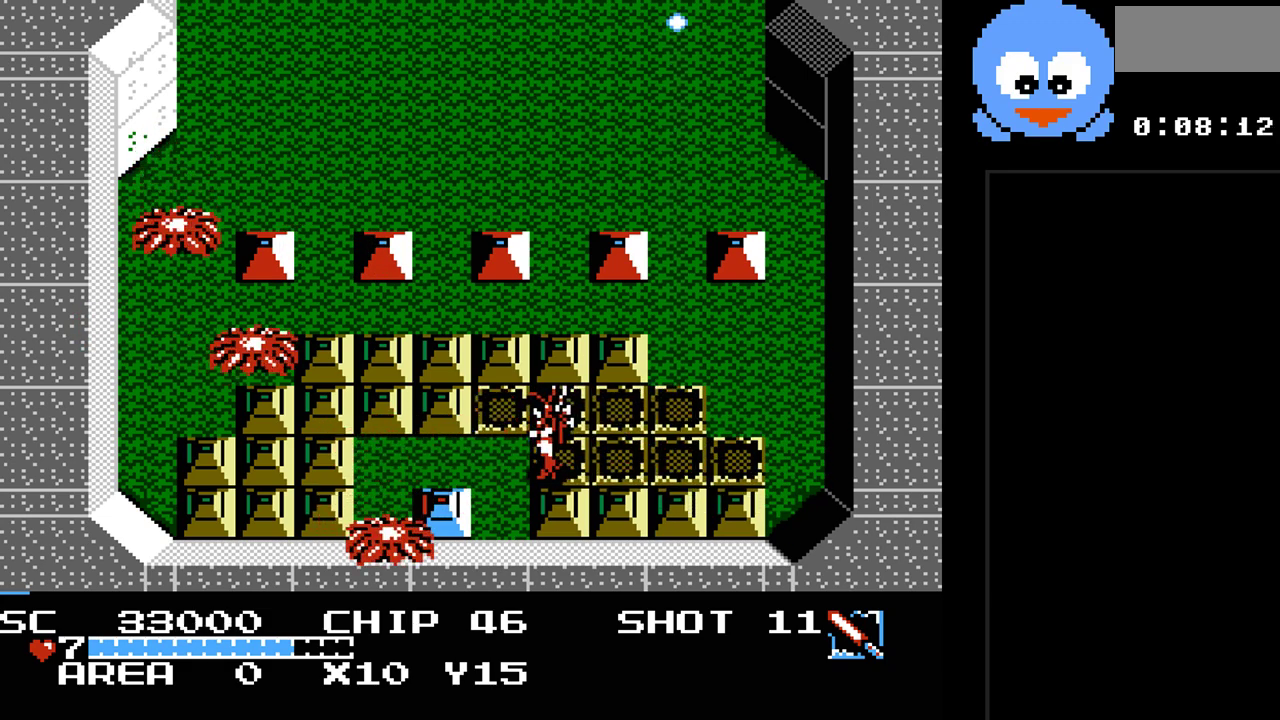
{"buttons": ["DPAD_RIGHT"], "events": [[33, "DPAD_LEFT", "down"], [133, "DPAD_LEFT", "up"], [167, "Y", "up"], [300, "DPAD_RIGHT", "down"], [367, "DPAD_DOWN", "down"], [450, "DPAD_DOWN", "up"]]}
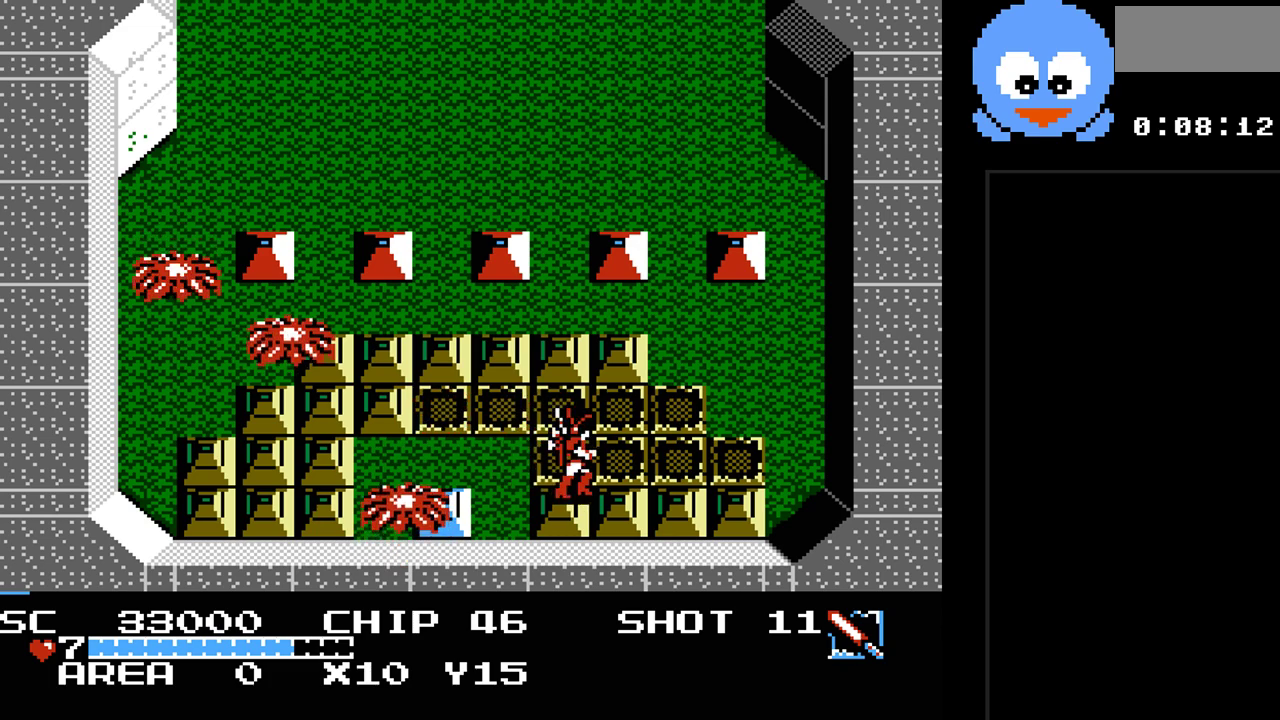
{"buttons": ["DPAD_LEFT"], "events": [[183, "DPAD_DOWN", "down"], [183, "DPAD_RIGHT", "up"], [217, "DPAD_LEFT", "down"], [250, "DPAD_DOWN", "up"]]}
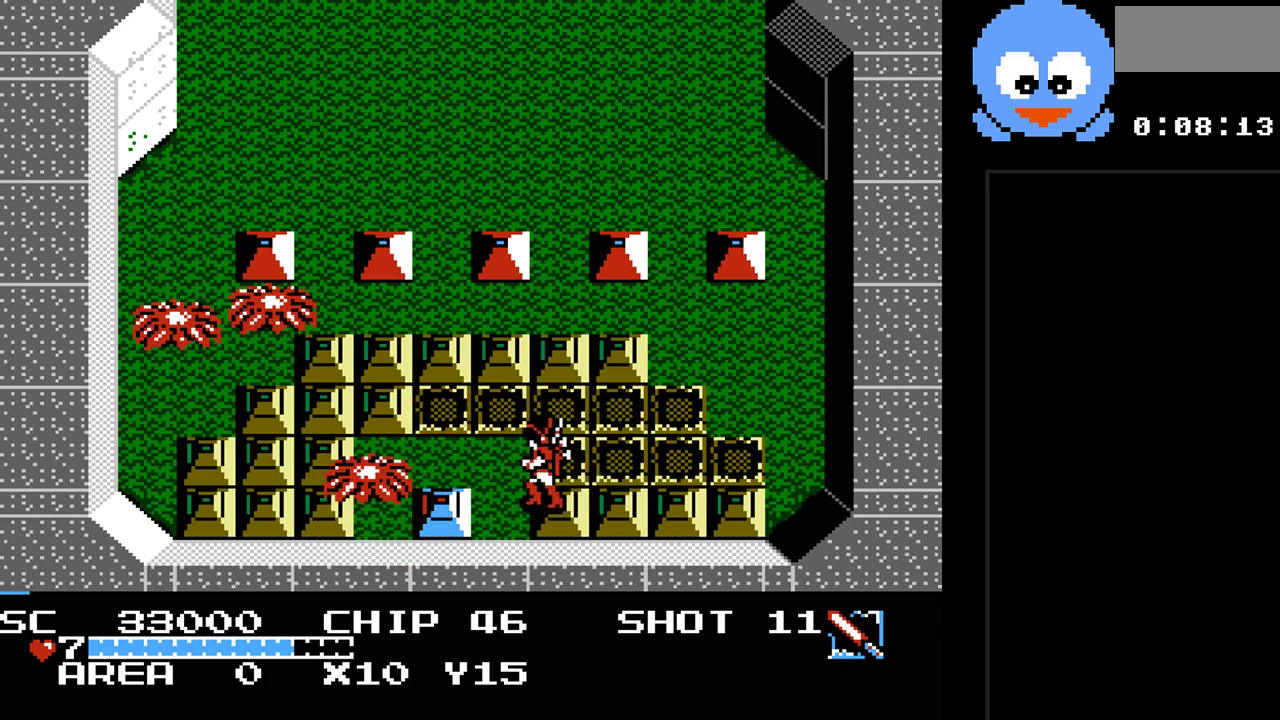
{"buttons": ["B"], "events": [[33, "DPAD_DOWN", "down"], [33, "DPAD_LEFT", "up"], [100, "DPAD_LEFT", "down"], [133, "DPAD_DOWN", "up"], [217, "B", "down"], [283, "DPAD_LEFT", "up"]]}
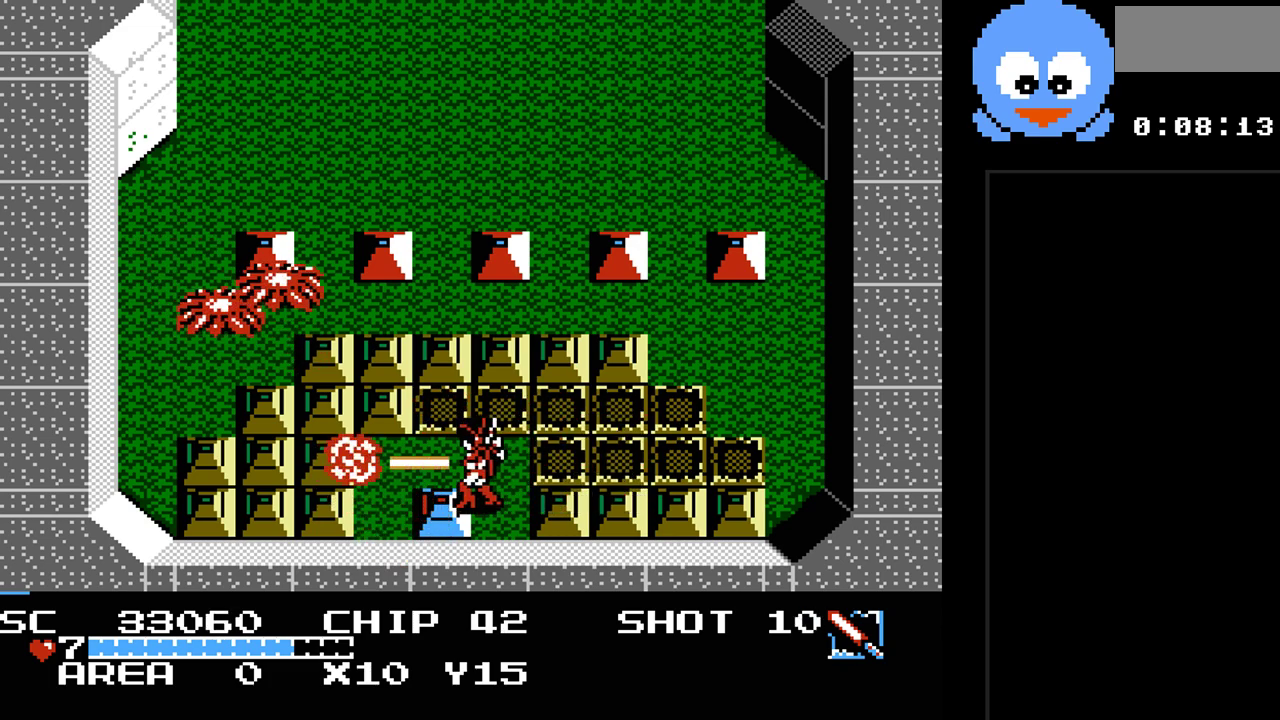
{"buttons": ["DPAD_UP", "DPAD_RIGHT"], "events": [[67, "B", "up"], [67, "DPAD_UP", "down"], [267, "DPAD_RIGHT", "down"], [367, "DPAD_UP", "up"], [400, "DPAD_UP", "down"]]}
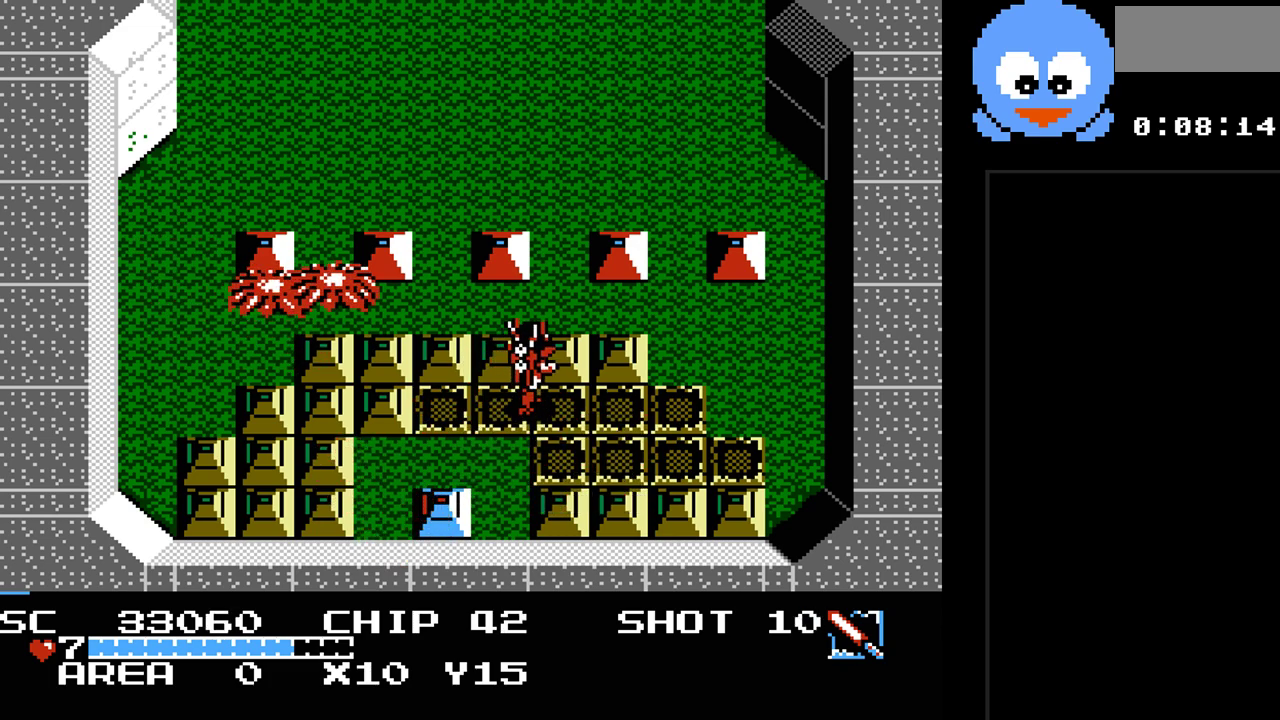
{"buttons": ["DPAD_RIGHT"], "events": [[50, "DPAD_UP", "up"], [150, "DPAD_UP", "down"], [217, "DPAD_RIGHT", "up"], [367, "DPAD_RIGHT", "down"], [400, "DPAD_UP", "up"]]}
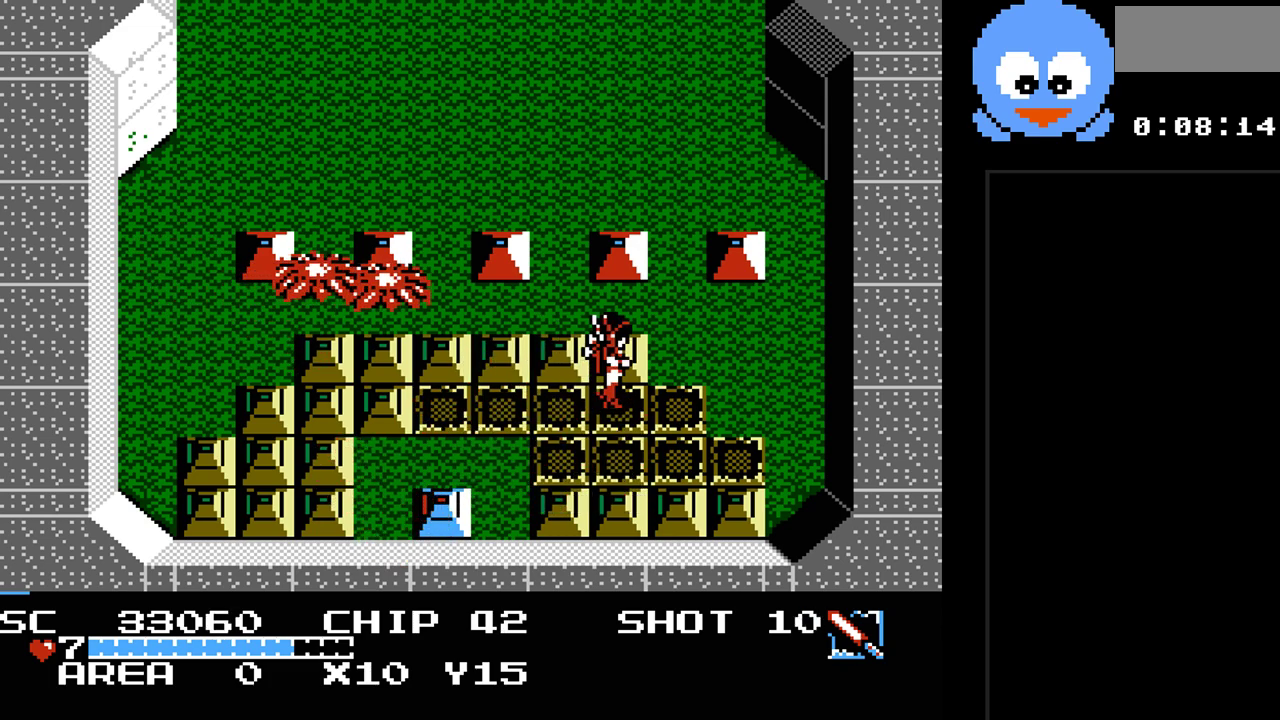
{"buttons": ["DPAD_UP"], "events": [[267, "DPAD_UP", "down"], [350, "DPAD_RIGHT", "up"]]}
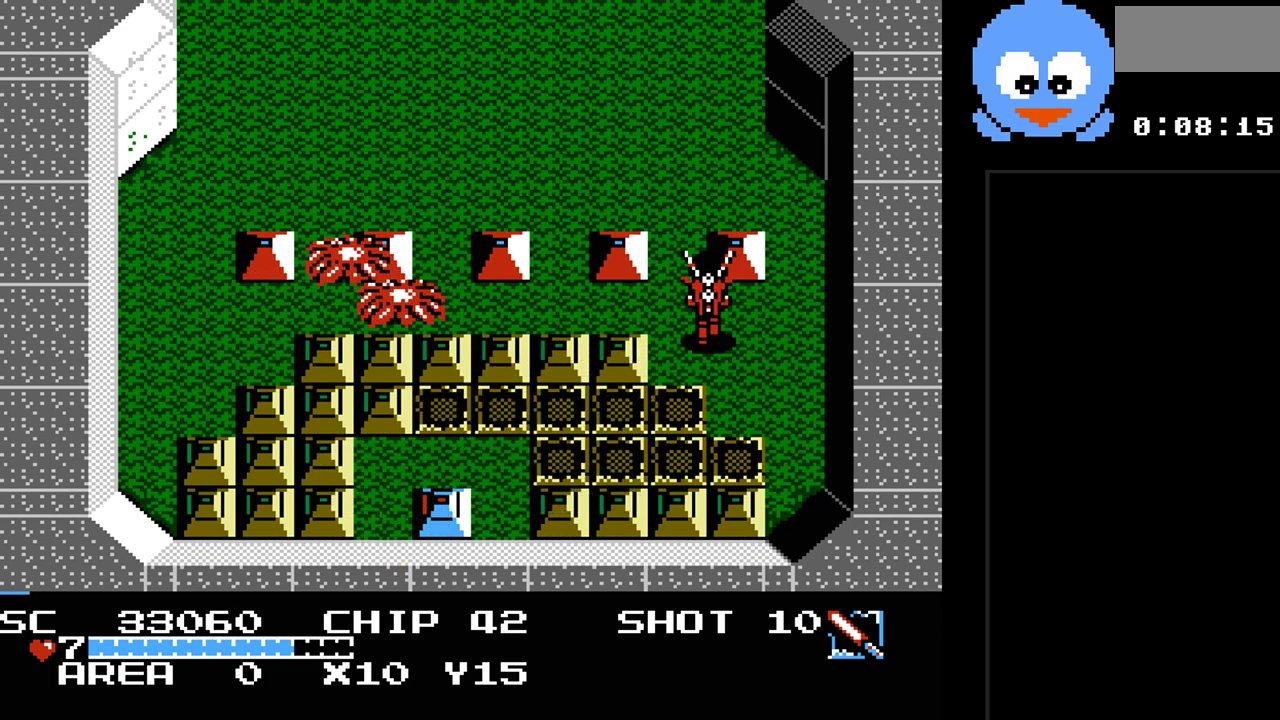
{"buttons": ["DPAD_LEFT"], "events": [[17, "DPAD_LEFT", "down"], [50, "DPAD_UP", "up"], [117, "Y", "down"], [433, "Y", "up"]]}
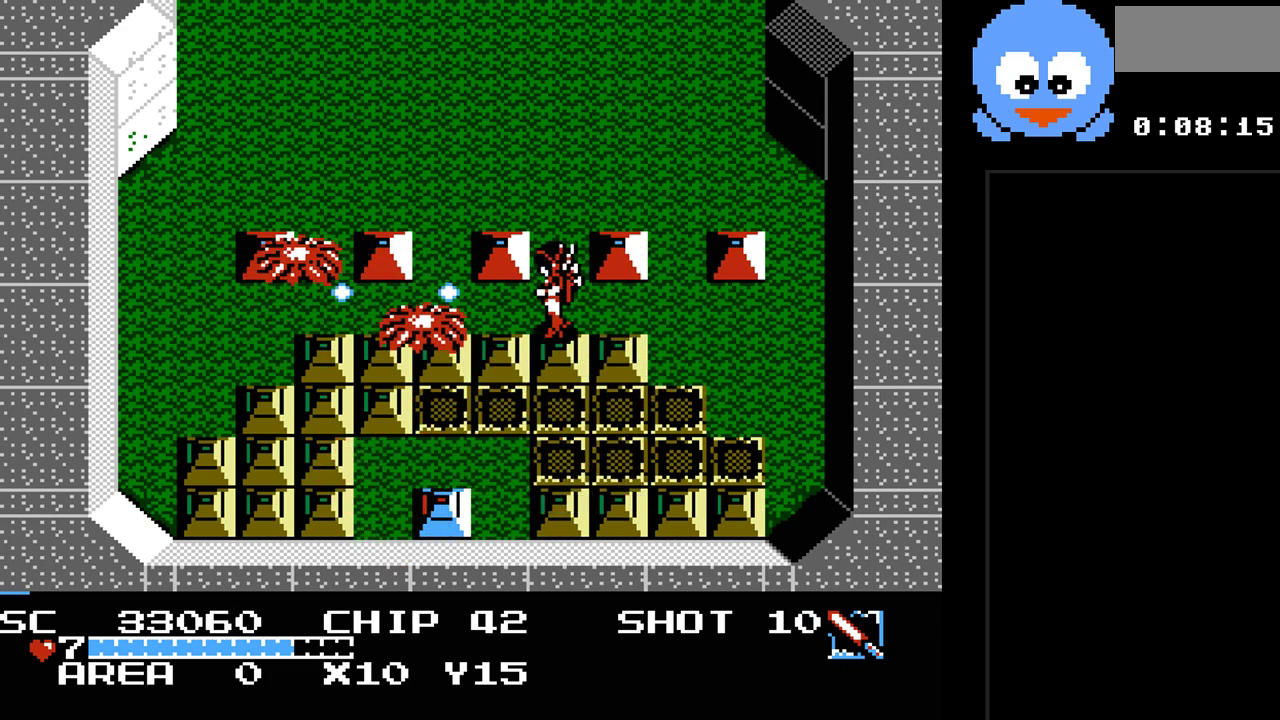
{"buttons": ["DPAD_LEFT"]}
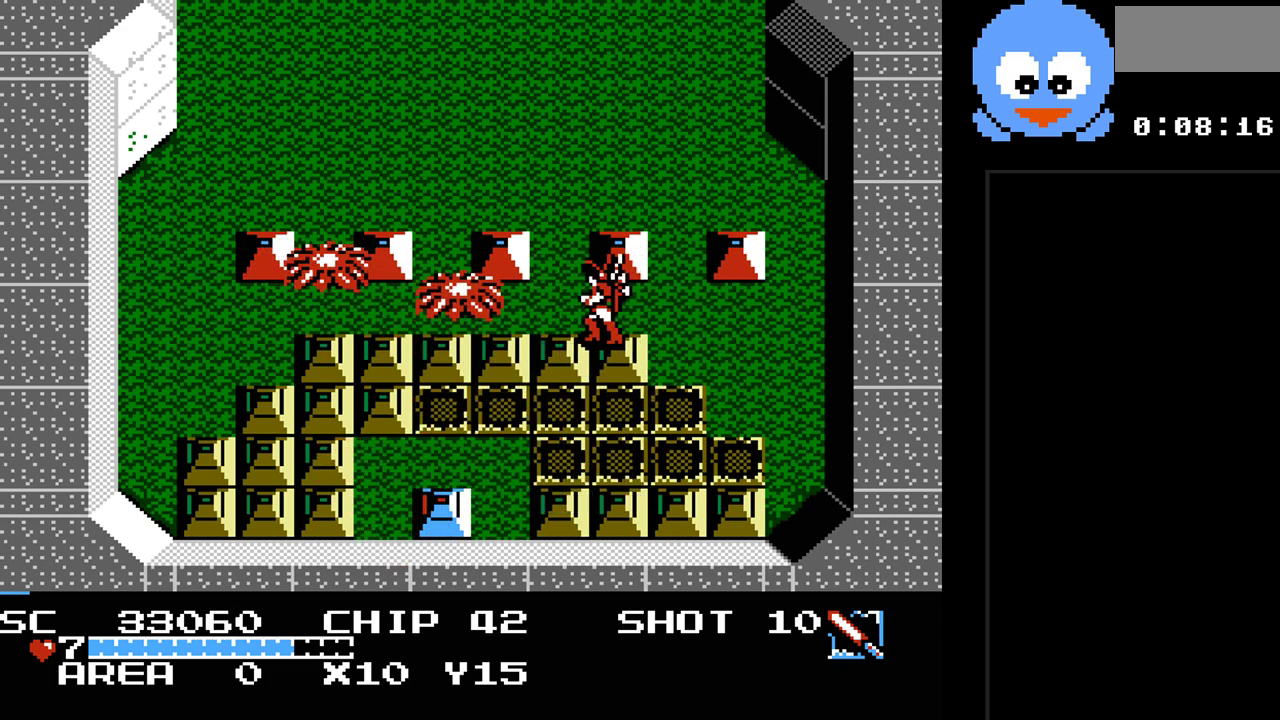
{"buttons": ["Y"], "events": [[33, "Y", "down"], [100, "DPAD_LEFT", "up"]]}
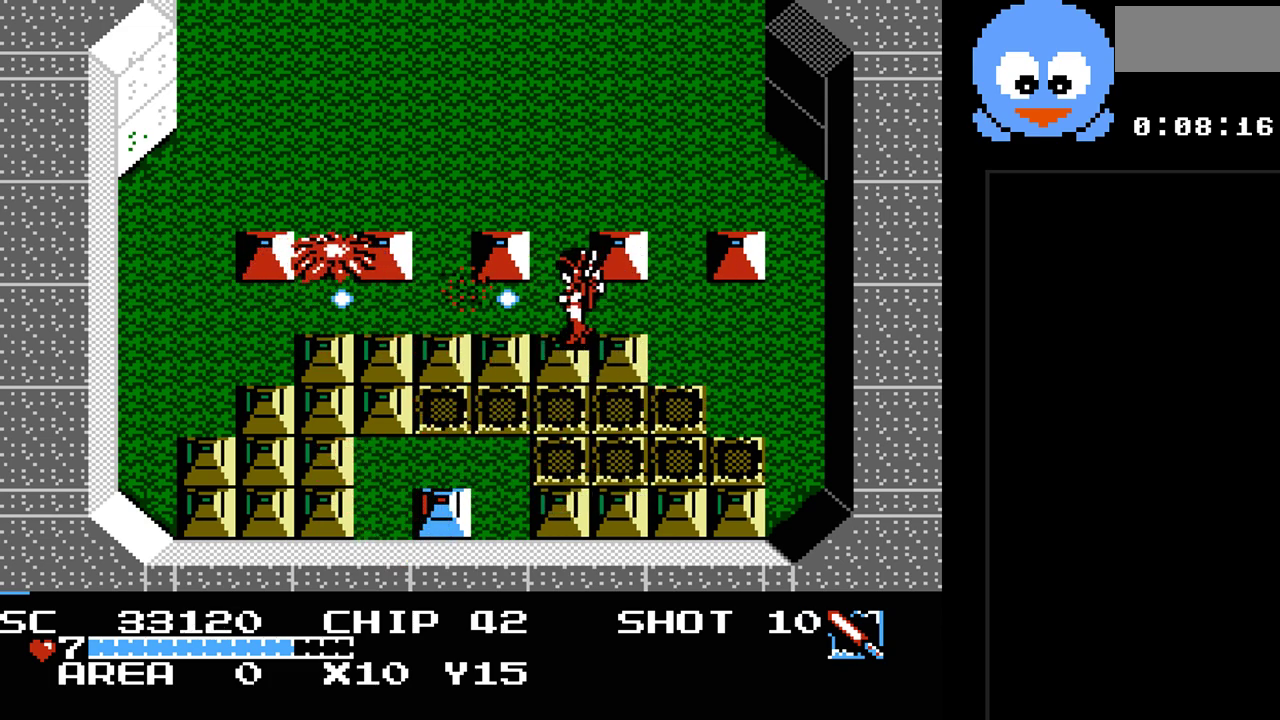
{"buttons": ["DPAD_LEFT"], "events": [[50, "DPAD_UP", "down"], [83, "DPAD_LEFT", "down"], [117, "Y", "up"], [183, "DPAD_UP", "up"]]}
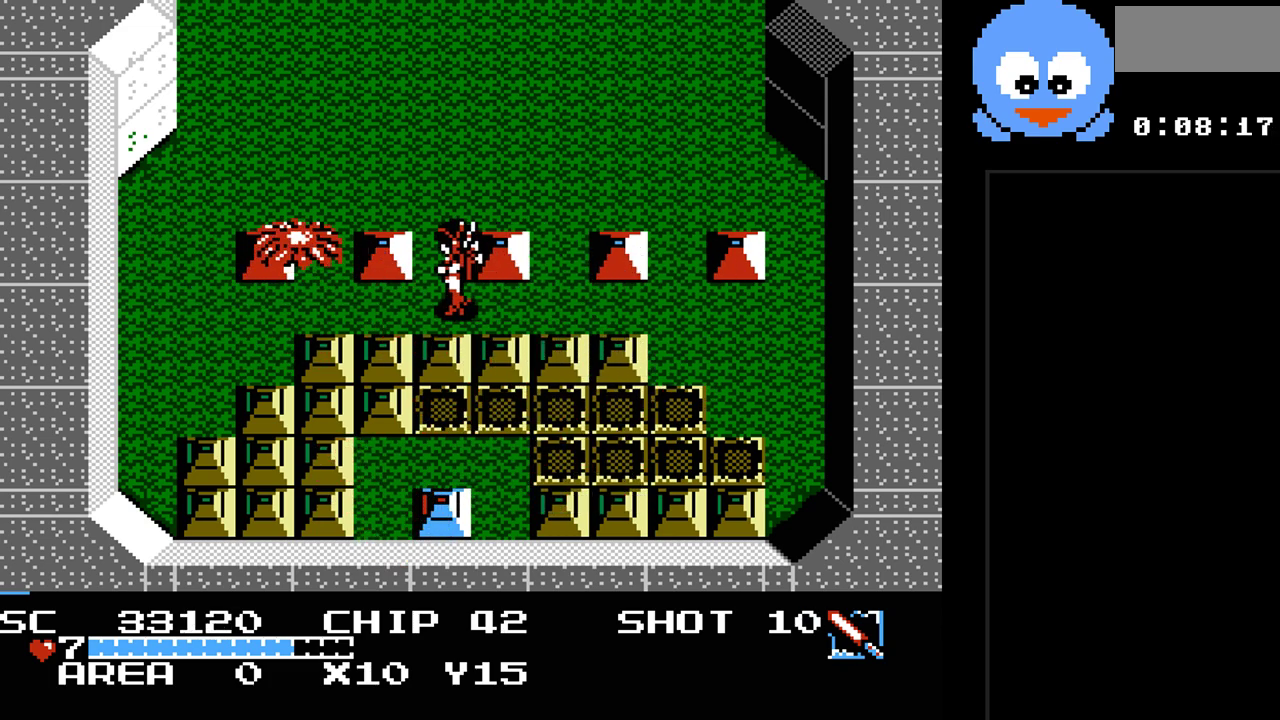
{"buttons": ["B", "DPAD_RIGHT"], "events": [[167, "B", "down"], [183, "DPAD_UP", "down"], [317, "DPAD_UP", "up"], [350, "DPAD_LEFT", "up"], [483, "DPAD_RIGHT", "down"]]}
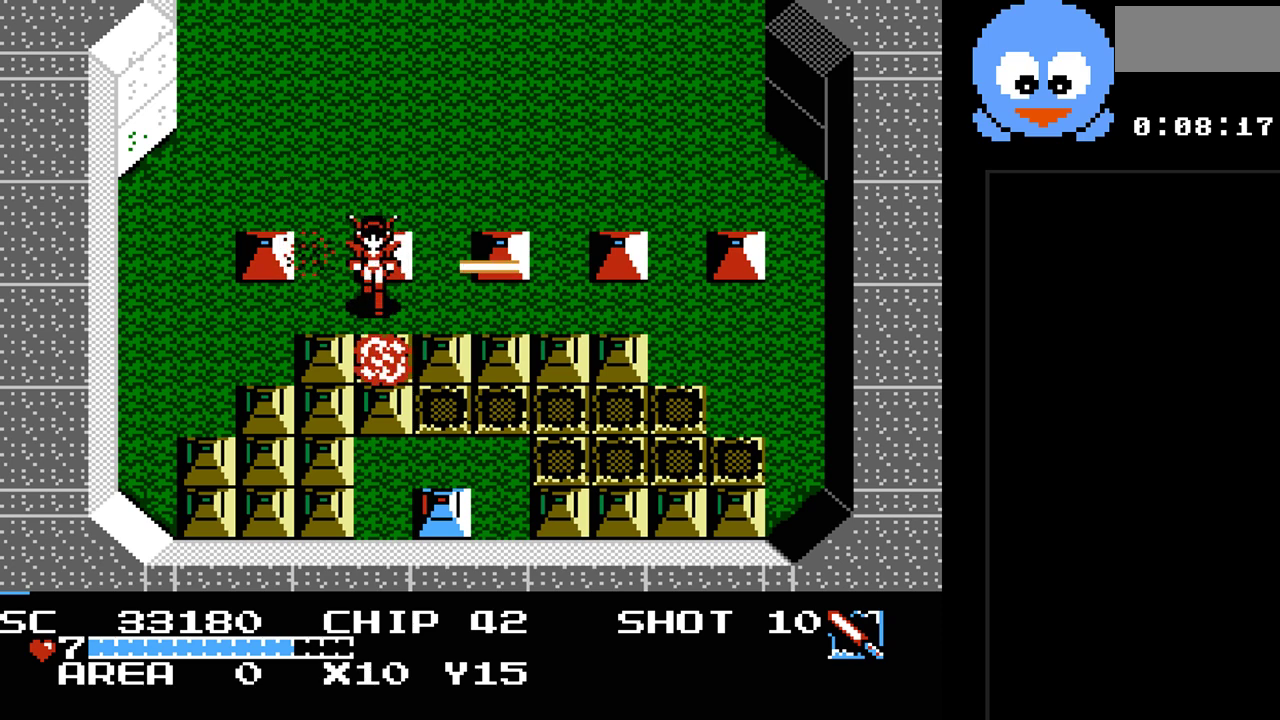
{"buttons": ["Y"], "events": [[50, "B", "up"], [50, "DPAD_DOWN", "down"], [50, "DPAD_RIGHT", "up"], [133, "DPAD_DOWN", "up"], [133, "DPAD_LEFT", "down"], [300, "DPAD_DOWN", "down"], [300, "DPAD_LEFT", "up"], [333, "Y", "down"], [400, "DPAD_DOWN", "up"]]}
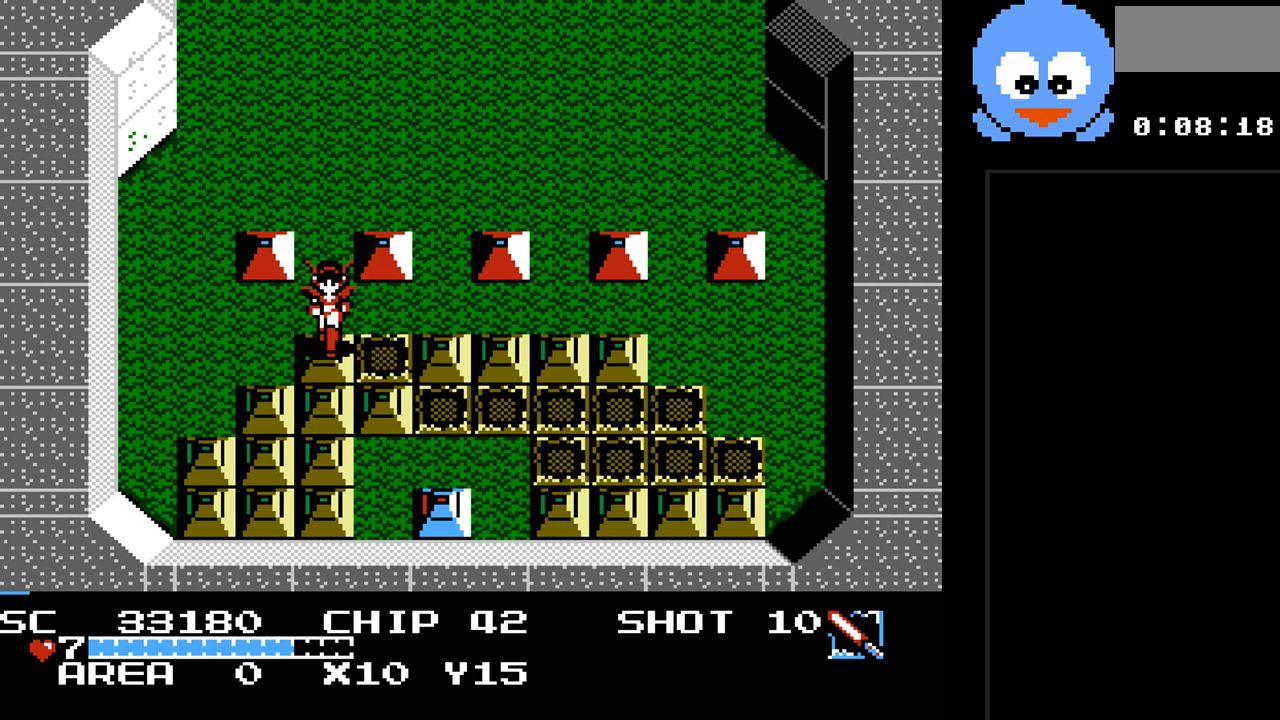
{"buttons": ["Y", "DPAD_DOWN"], "events": [[433, "DPAD_DOWN", "down"]]}
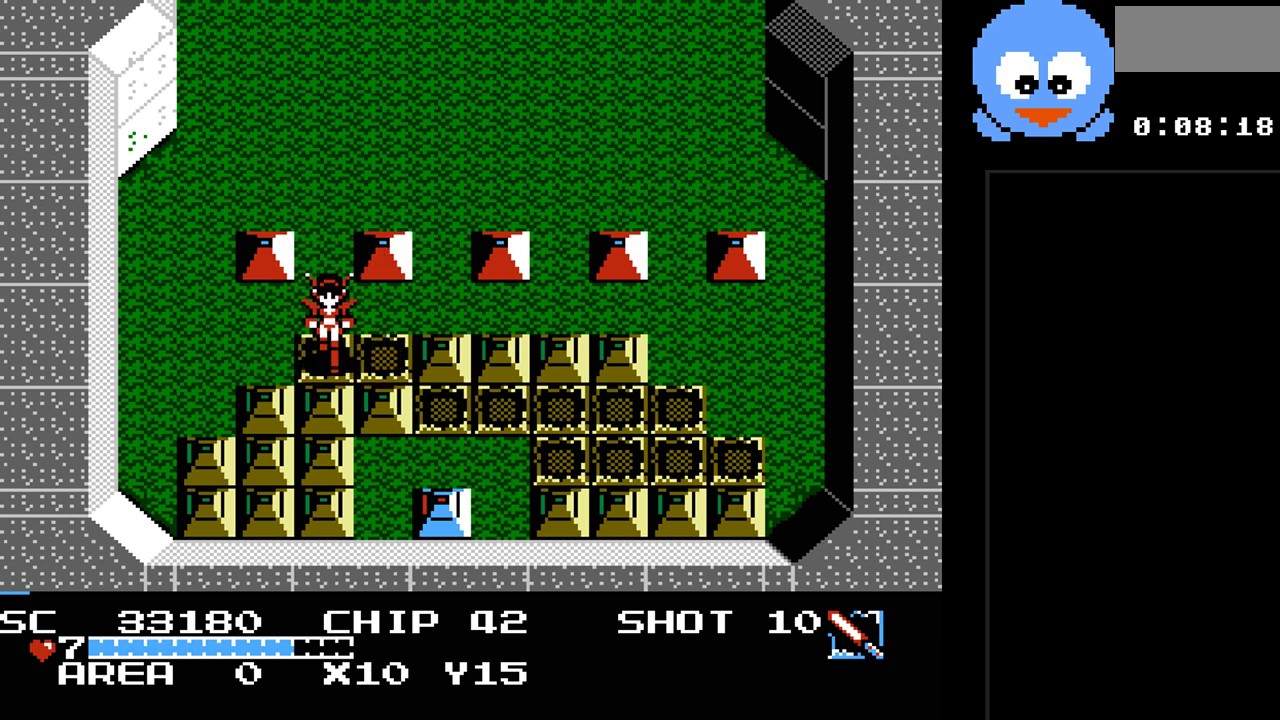
{"buttons": ["Y", "DPAD_DOWN", "DPAD_LEFT"], "events": [[33, "DPAD_DOWN", "up"], [283, "DPAD_DOWN", "down"], [483, "DPAD_LEFT", "down"]]}
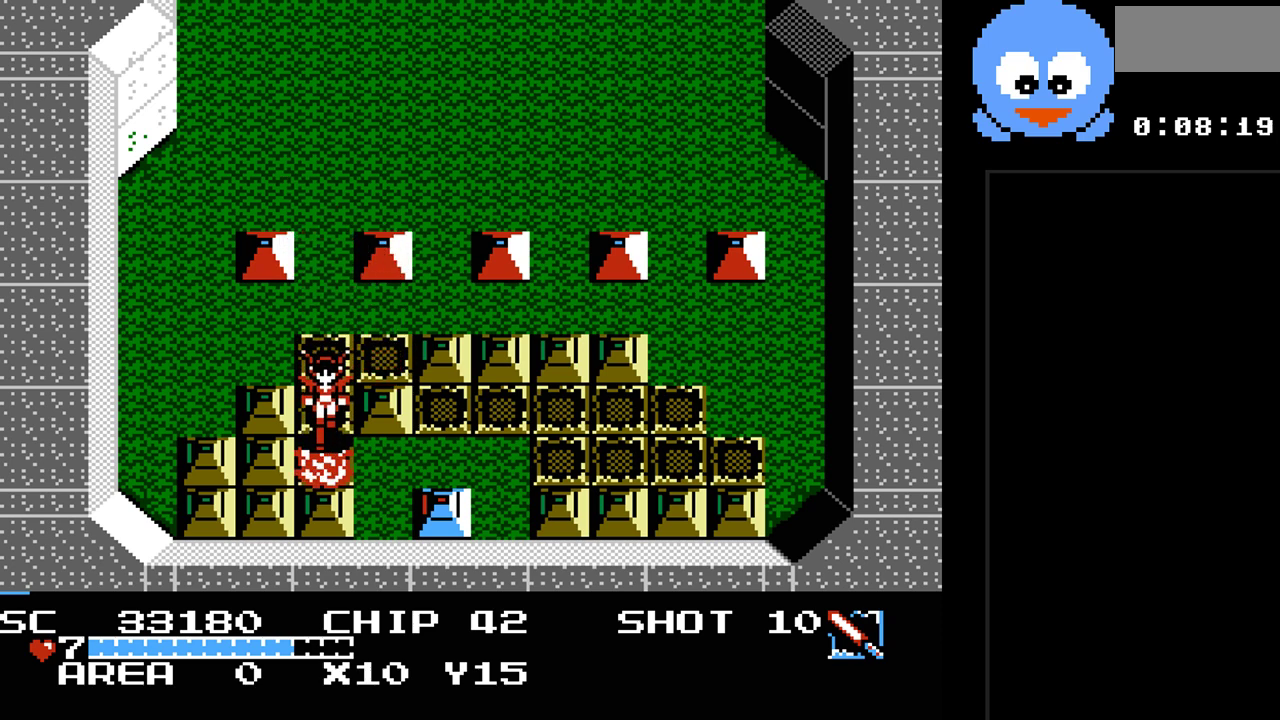
{"buttons": ["Y", "DPAD_RIGHT"], "events": [[17, "DPAD_DOWN", "up"], [117, "DPAD_LEFT", "up"], [267, "DPAD_RIGHT", "down"]]}
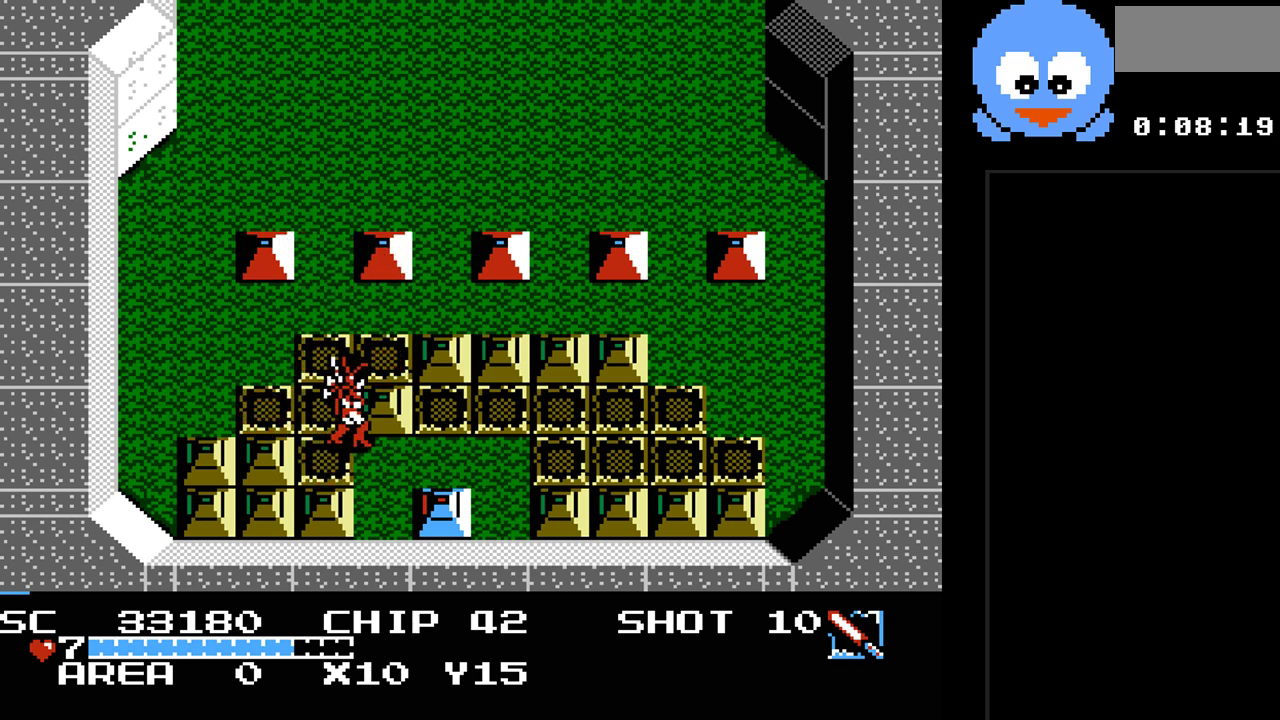
{"buttons": ["DPAD_DOWN"], "events": [[417, "DPAD_DOWN", "down"], [417, "DPAD_RIGHT", "up"], [450, "Y", "up"]]}
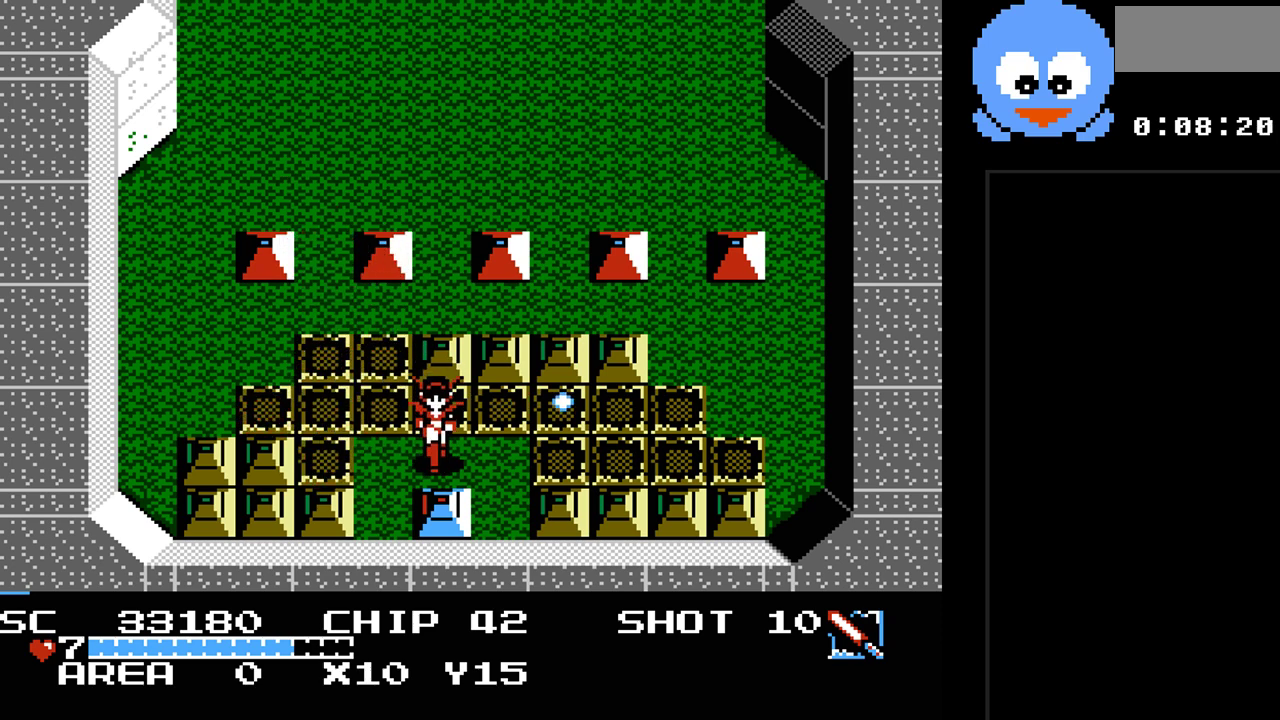
{"buttons": ["Y"], "events": [[33, "DPAD_DOWN", "up"], [33, "Y", "down"]]}
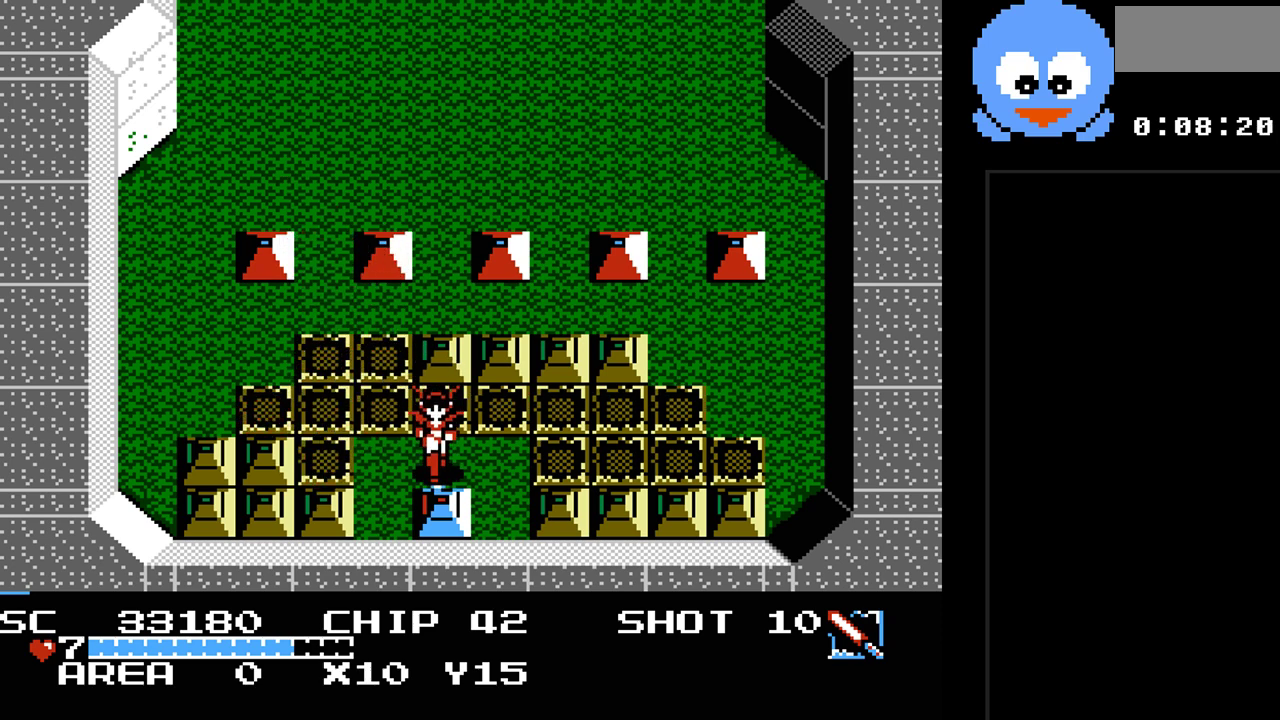
{"buttons": ["Y"], "events": []}
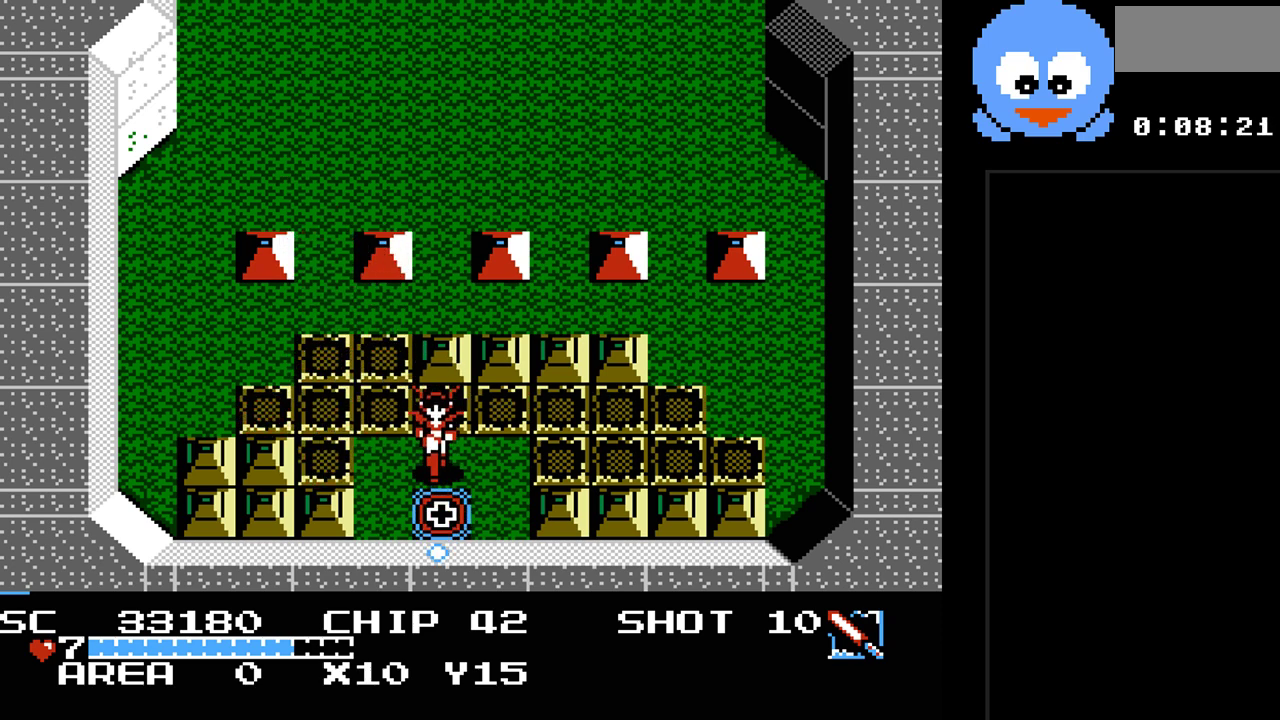
{"buttons": ["DPAD_UP"], "events": [[100, "Y", "up"], [350, "DPAD_LEFT", "down"], [383, "DPAD_UP", "down"], [483, "DPAD_LEFT", "up"]]}
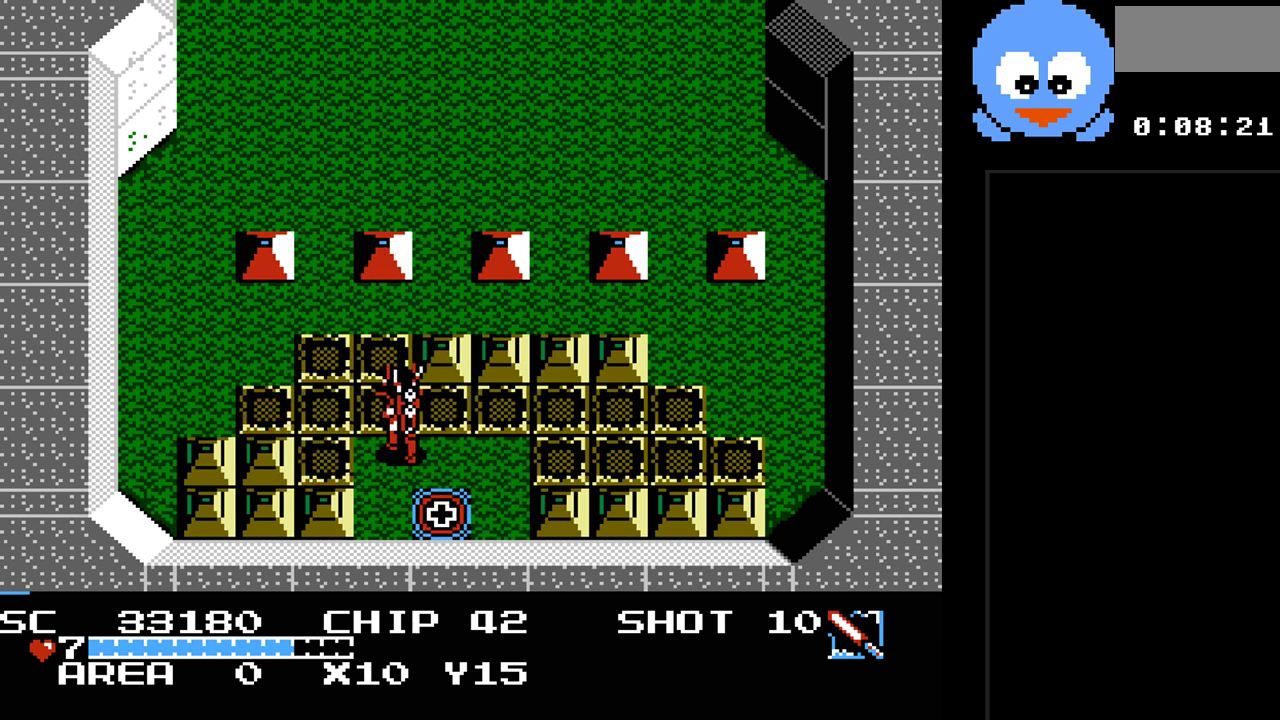
{"buttons": ["DPAD_UP", "DPAD_RIGHT"], "events": [[233, "DPAD_RIGHT", "down"]]}
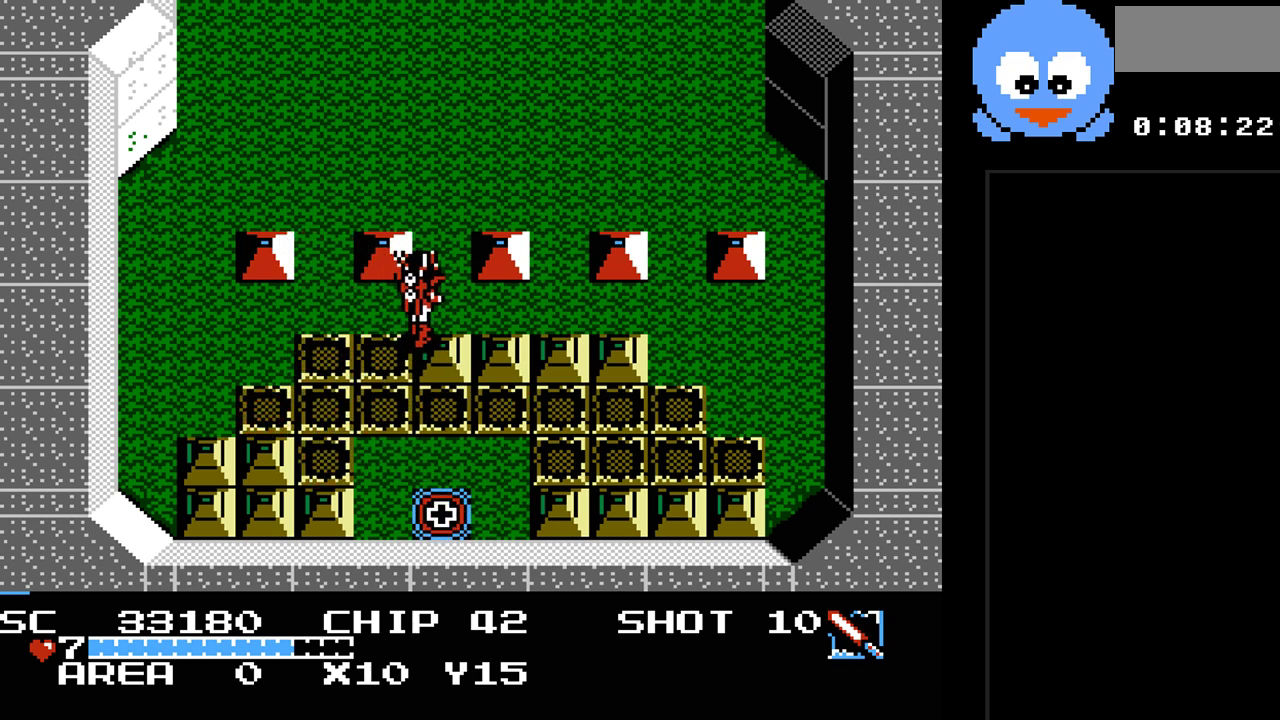
{"buttons": ["DPAD_UP"], "events": [[17, "DPAD_RIGHT", "up"]]}
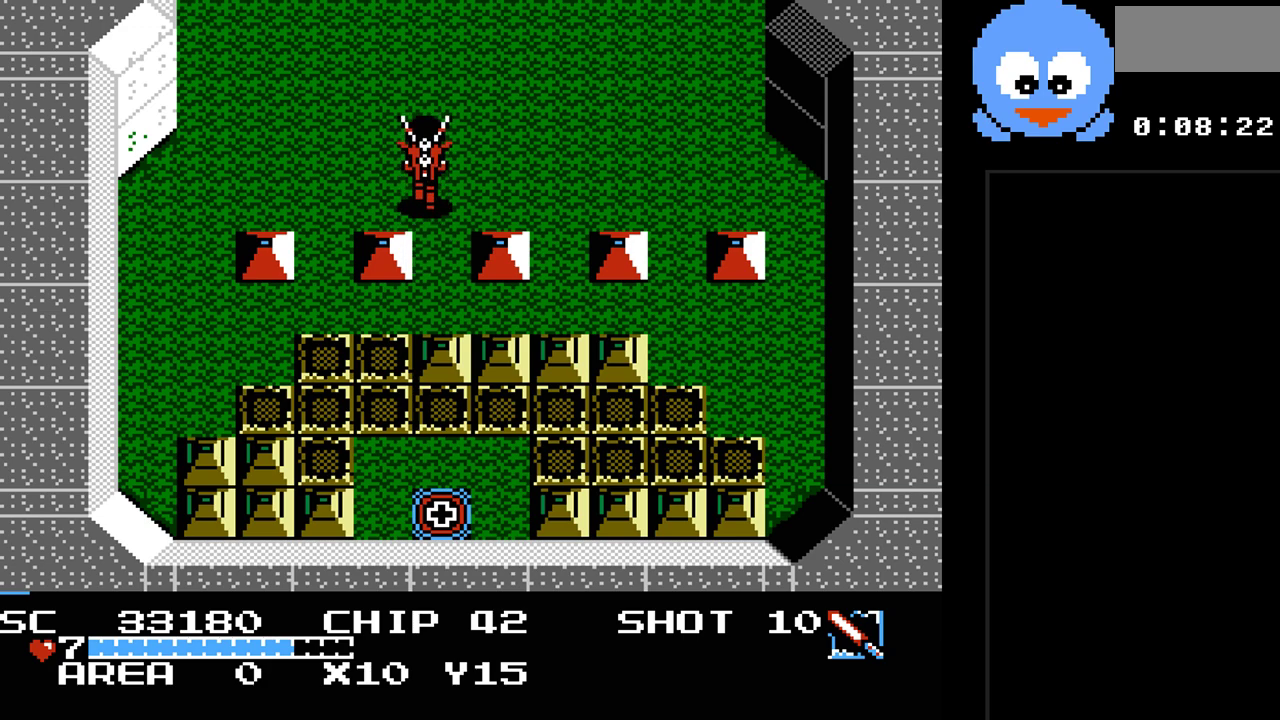
{"buttons": ["DPAD_UP"], "events": [[133, "DPAD_RIGHT", "down"], [317, "DPAD_RIGHT", "up"]]}
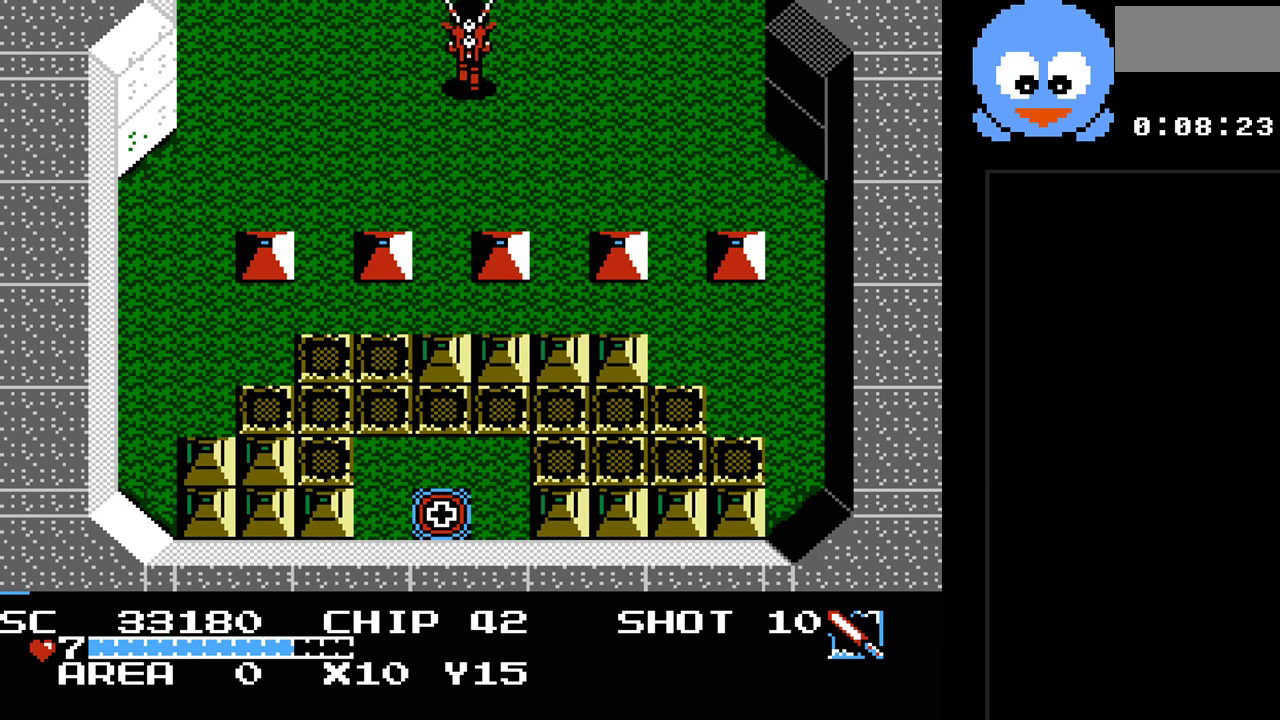
{"buttons": [], "events": [[333, "DPAD_UP", "up"]]}
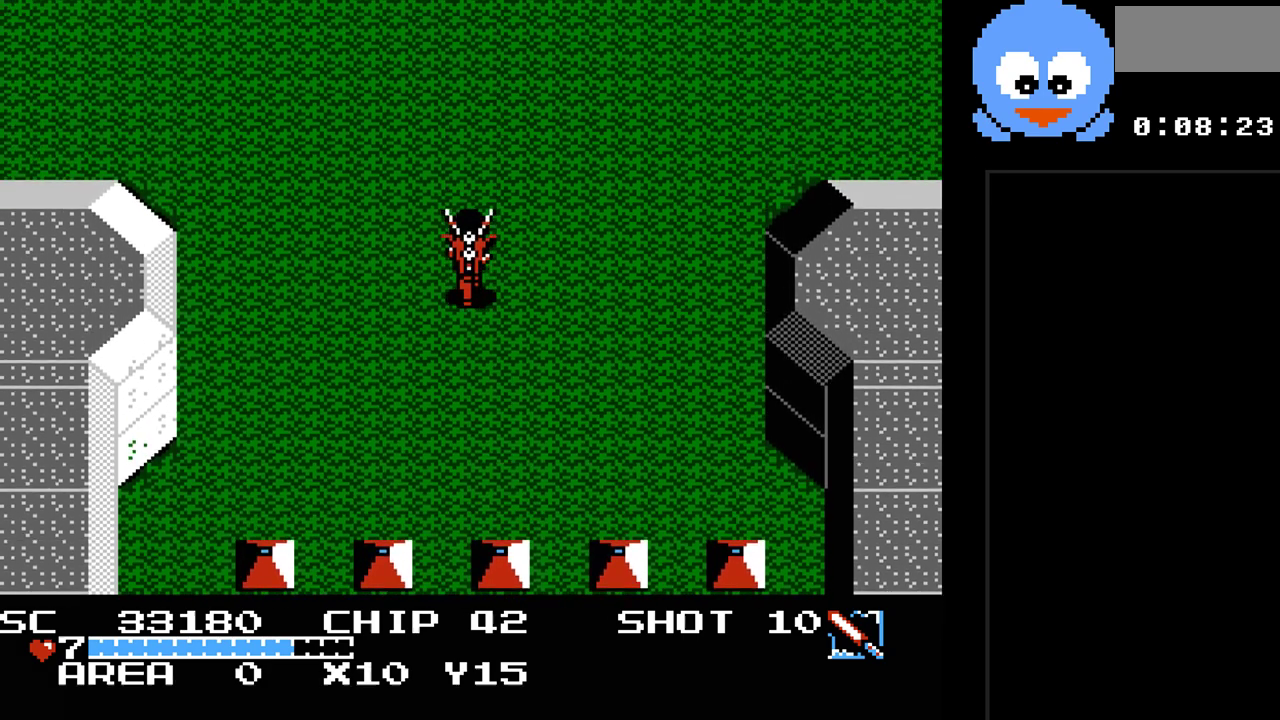
{"buttons": ["DPAD_UP", "DPAD_RIGHT"], "events": [[317, "DPAD_RIGHT", "down"], [450, "DPAD_UP", "down"]]}
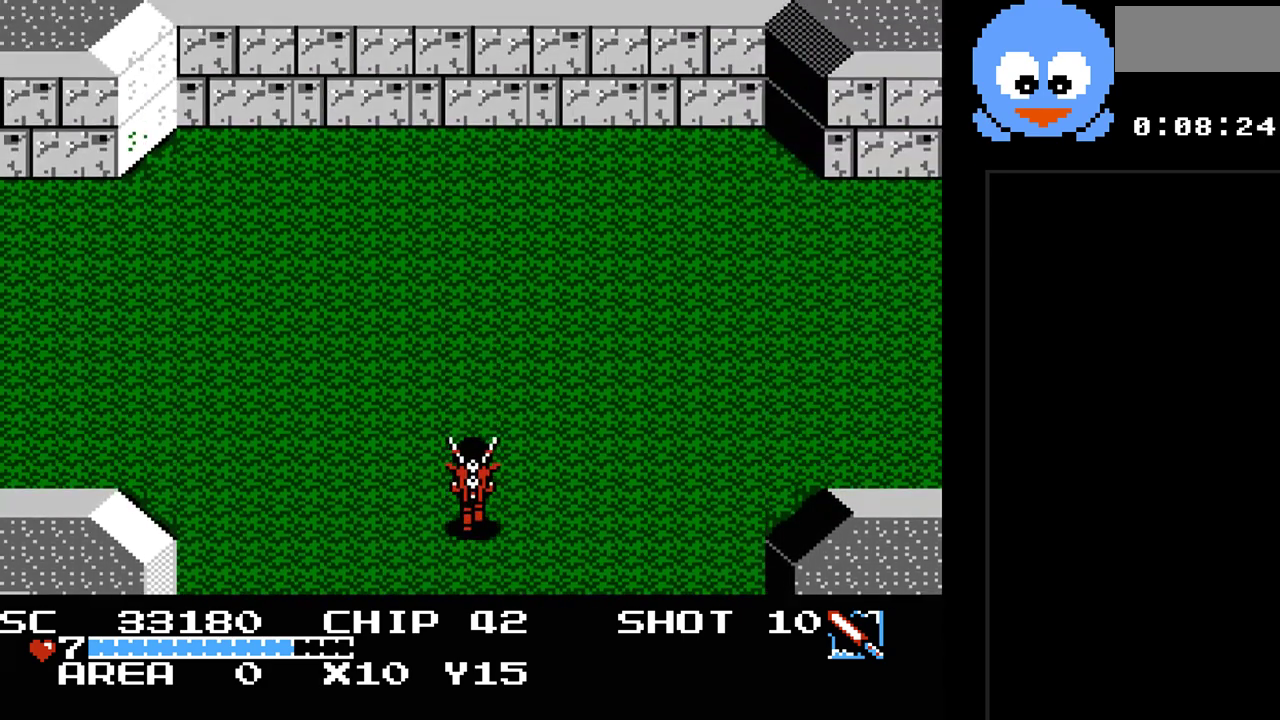
{"buttons": ["DPAD_RIGHT"], "events": [[67, "DPAD_UP", "up"]]}
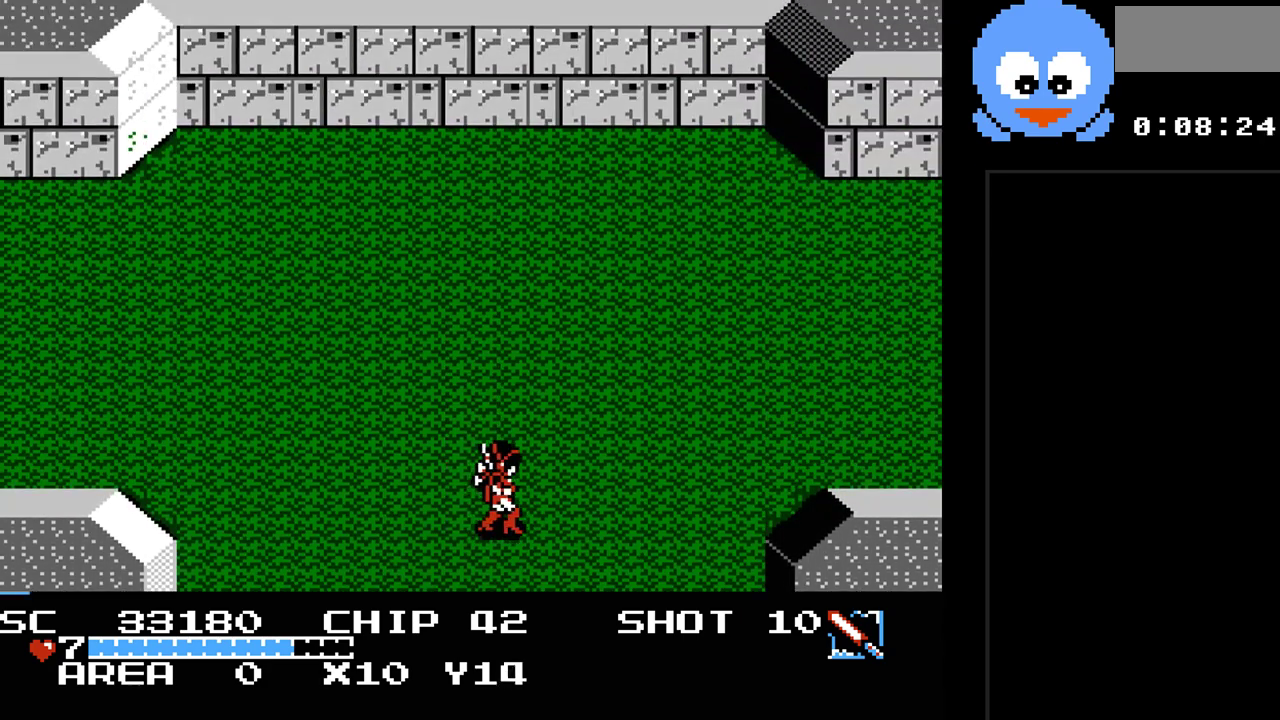
{"buttons": ["DPAD_UP", "DPAD_RIGHT"], "events": [[500, "DPAD_UP", "down"]]}
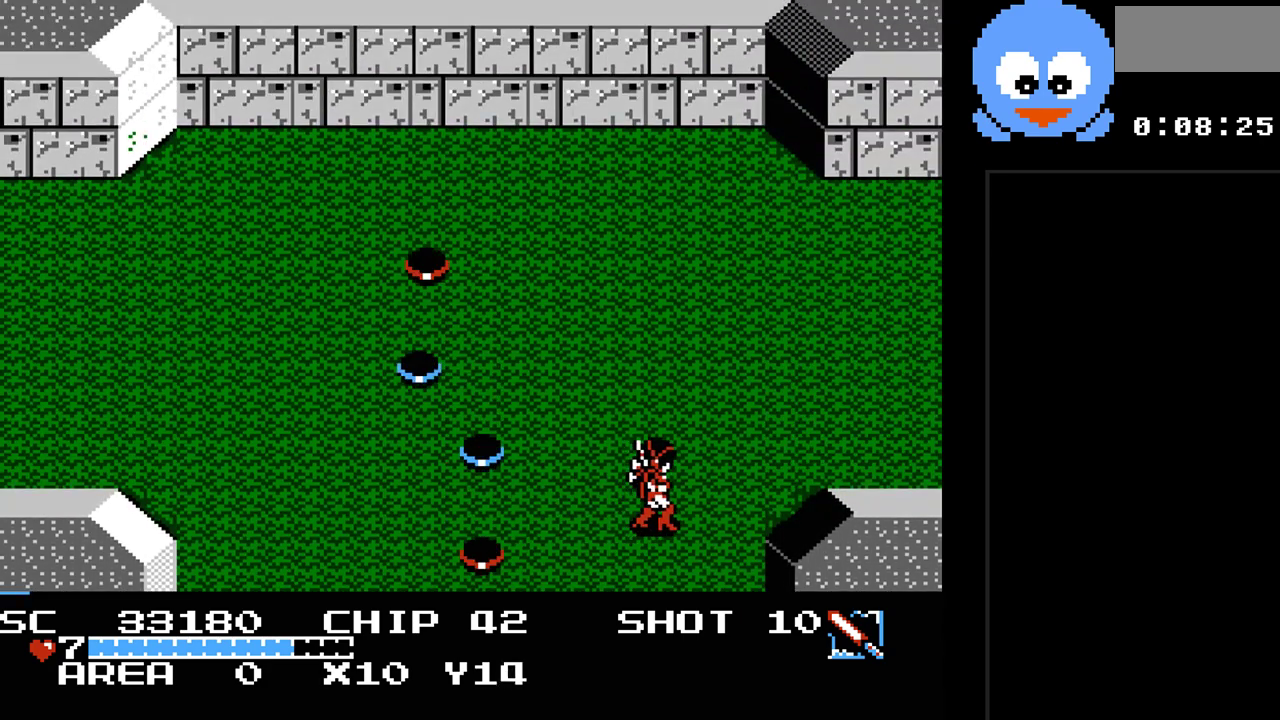
{"buttons": ["DPAD_RIGHT"], "events": [[317, "DPAD_UP", "up"]]}